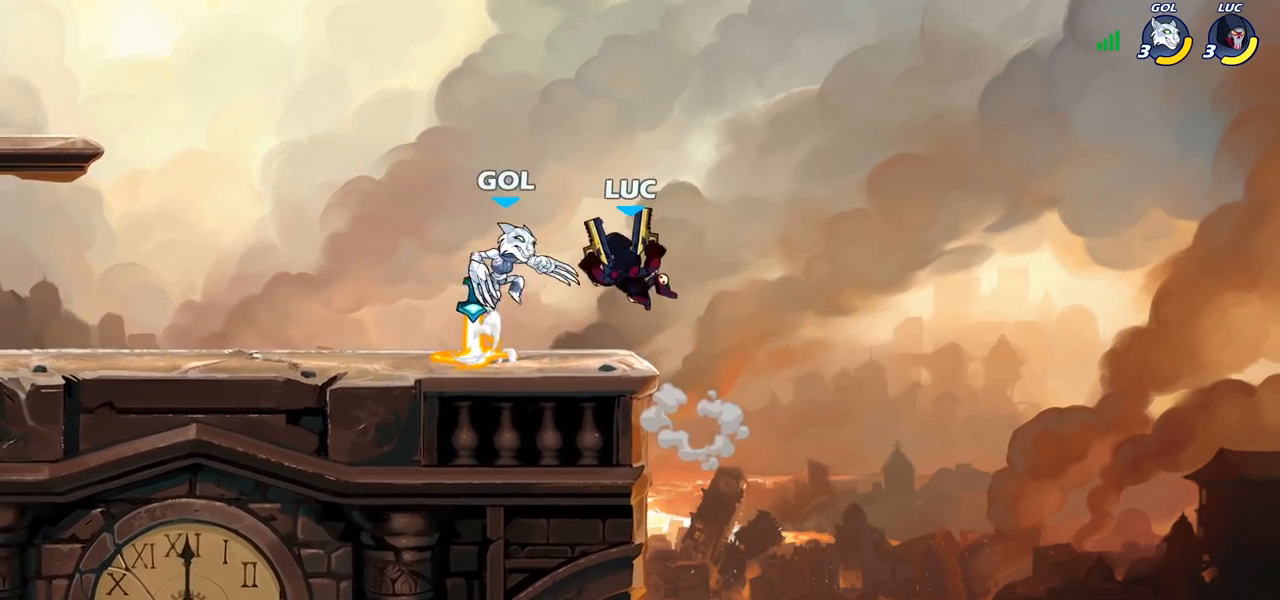
Gameplay with a controller (PlayStation layout); each line is a JSON object with the inputs held at the frame after it. "events" lists button and stick changes between this image and that frame as [ms after this image, input, new state], when the widget could be followed in between. Not read: R1 R3.
{"buttons": ["SQUARE", "R2"], "left_stick": "center", "right_stick": "center", "events": [[383, "left_stick", "center"], [433, "R2", "down"], [483, "SQUARE", "down"]]}
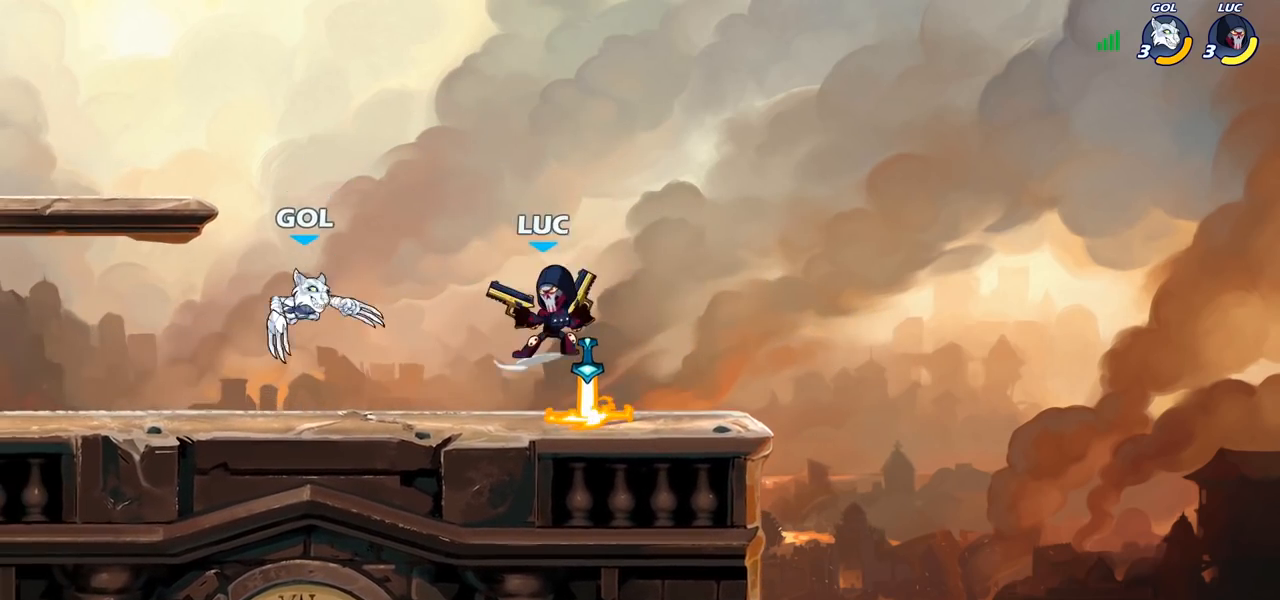
{"buttons": [], "left_stick": "right", "right_stick": "center", "events": [[50, "R2", "up"], [83, "SQUARE", "up"], [167, "SQUARE", "down"], [250, "SQUARE", "up"], [433, "left_stick", "right"]]}
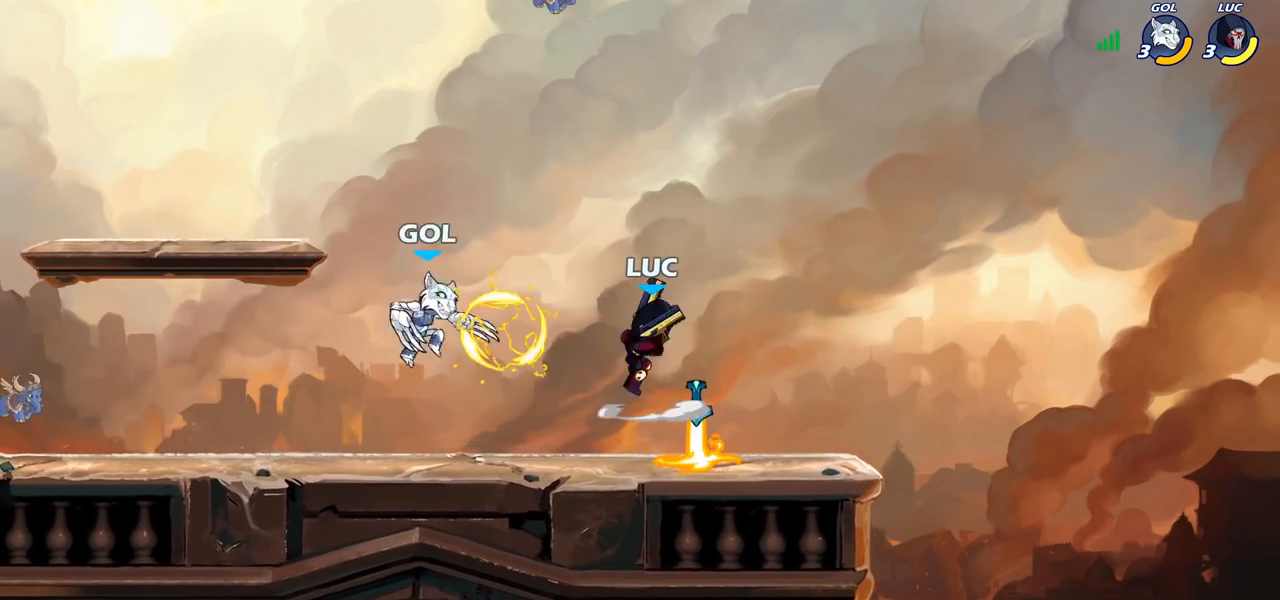
{"buttons": [], "left_stick": "up-left", "right_stick": "center", "events": [[167, "CROSS", "down"], [167, "left_stick", "up-right"], [383, "CROSS", "up"], [500, "left_stick", "up-left"]]}
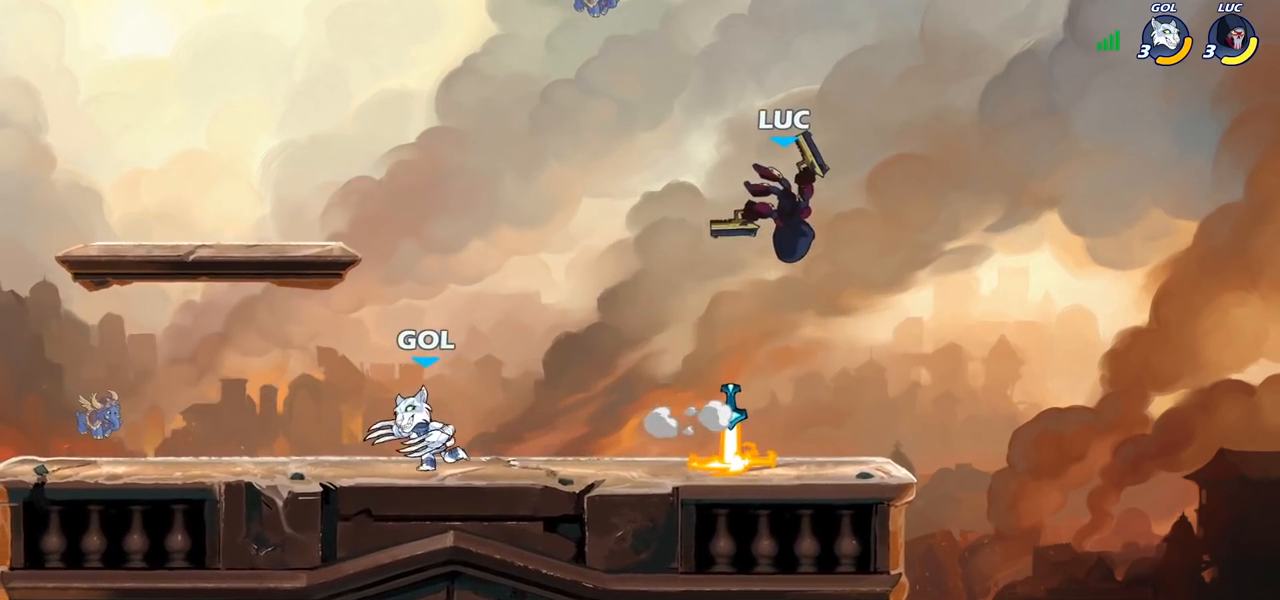
{"buttons": ["SQUARE"], "left_stick": "left", "right_stick": "center", "events": [[83, "left_stick", "down-left"], [250, "left_stick", "left"], [433, "SQUARE", "down"]]}
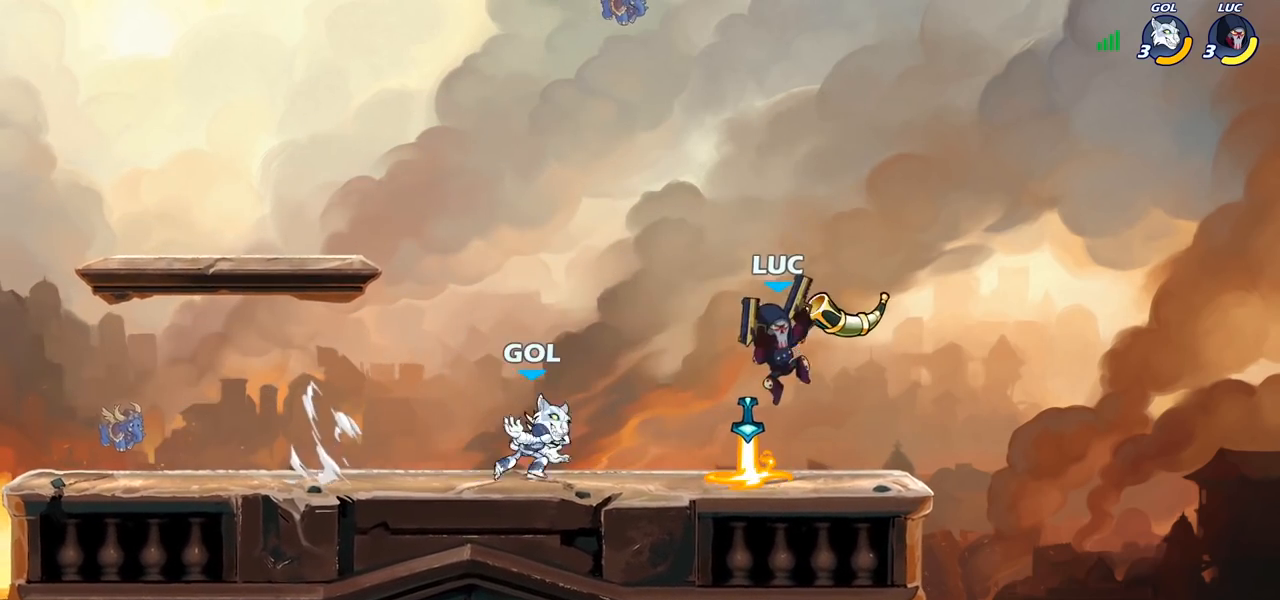
{"buttons": ["SQUARE"], "left_stick": "center", "right_stick": "center", "events": [[33, "SQUARE", "up"], [450, "SQUARE", "down"], [450, "left_stick", "center"]]}
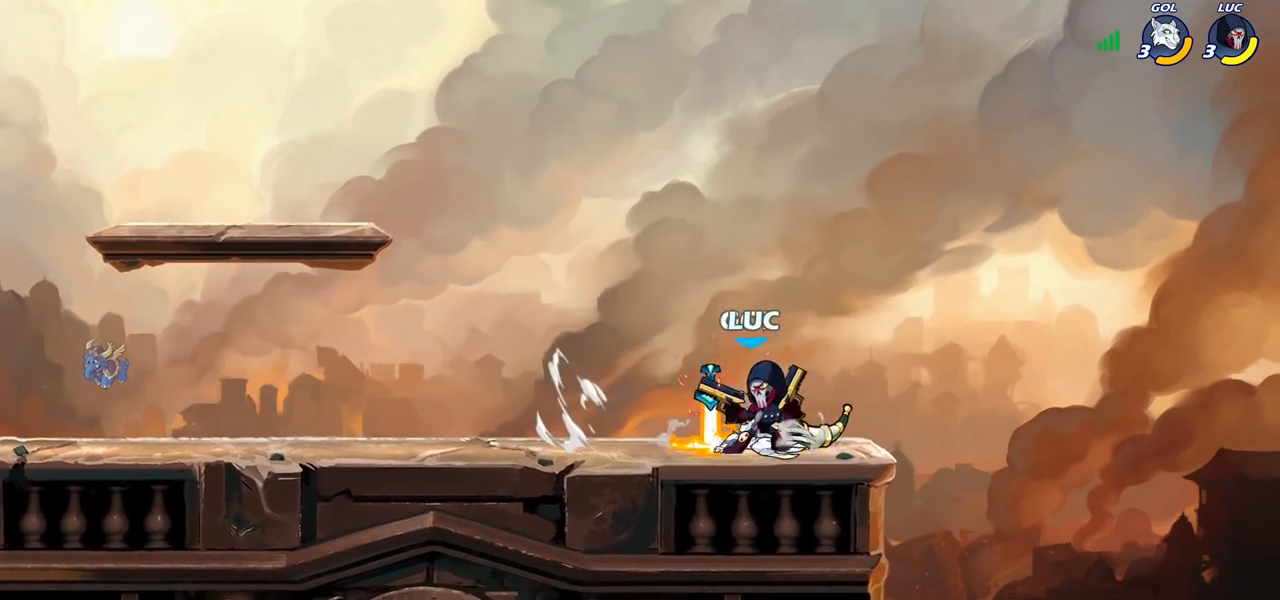
{"buttons": [], "left_stick": "up-right", "right_stick": "center", "events": [[33, "SQUARE", "up"], [400, "left_stick", "up-right"]]}
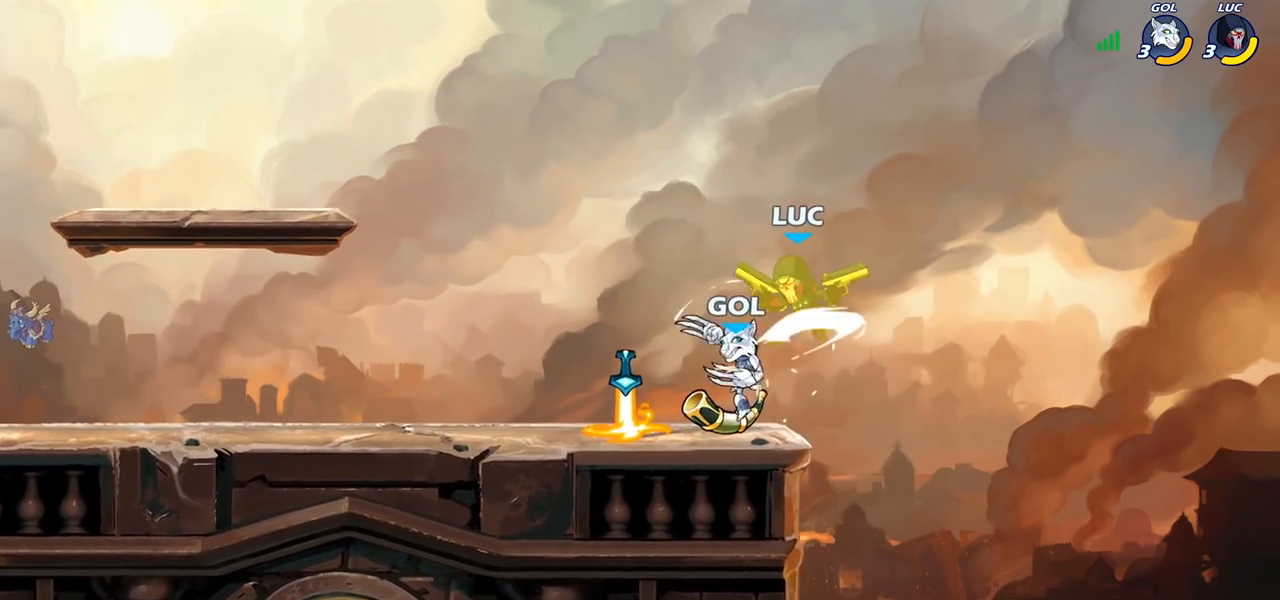
{"buttons": [], "left_stick": "up", "right_stick": "center", "events": [[133, "CROSS", "down"], [200, "left_stick", "up-left"], [217, "R2", "down"], [433, "left_stick", "up"], [467, "CROSS", "up"], [467, "R2", "up"]]}
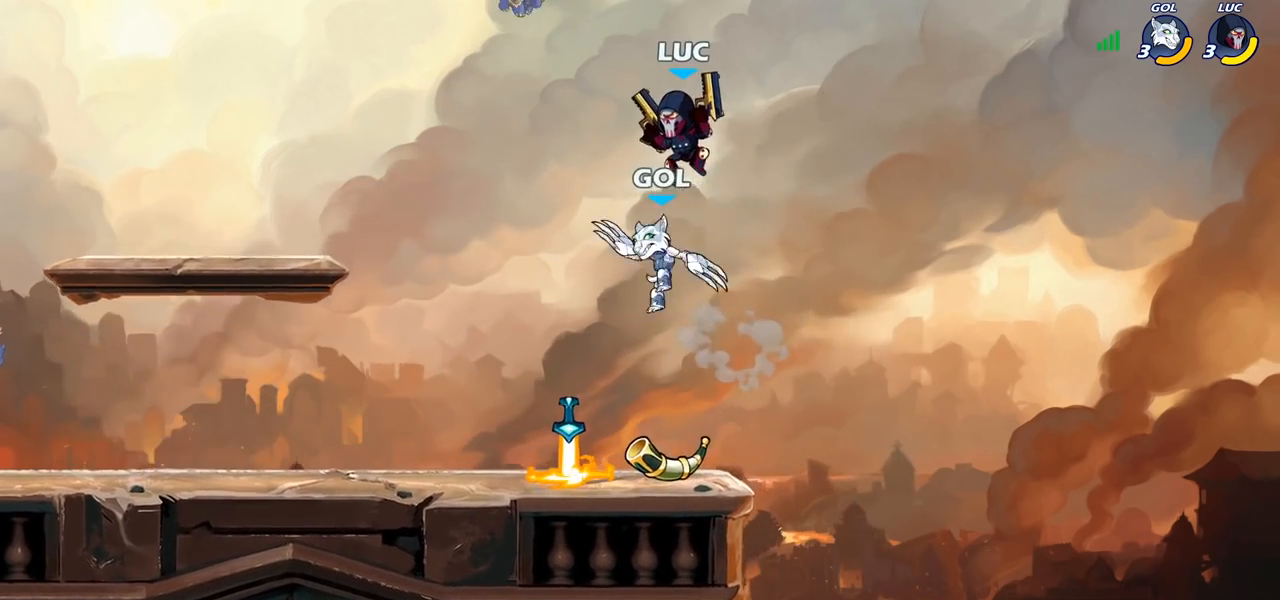
{"buttons": [], "left_stick": "center", "right_stick": "center", "events": [[17, "CROSS", "down"], [167, "CROSS", "up"], [167, "left_stick", "up-left"], [500, "left_stick", "center"]]}
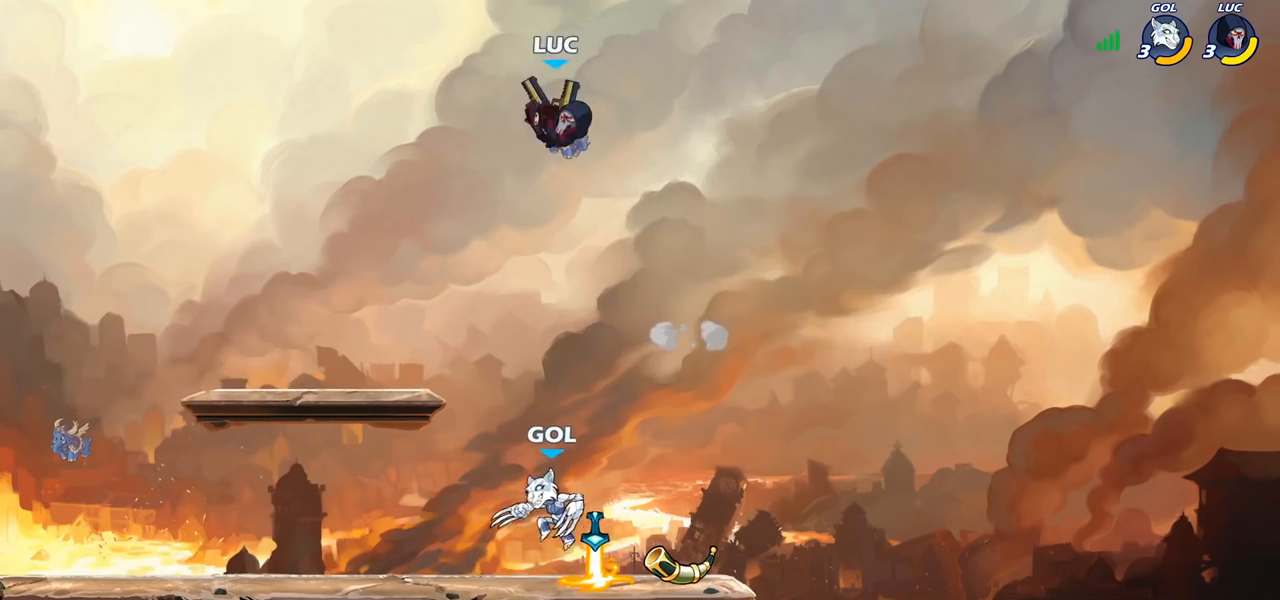
{"buttons": [], "left_stick": "right", "right_stick": "center", "events": [[33, "left_stick", "up-left"], [67, "left_stick", "down"], [183, "left_stick", "center"], [400, "left_stick", "right"]]}
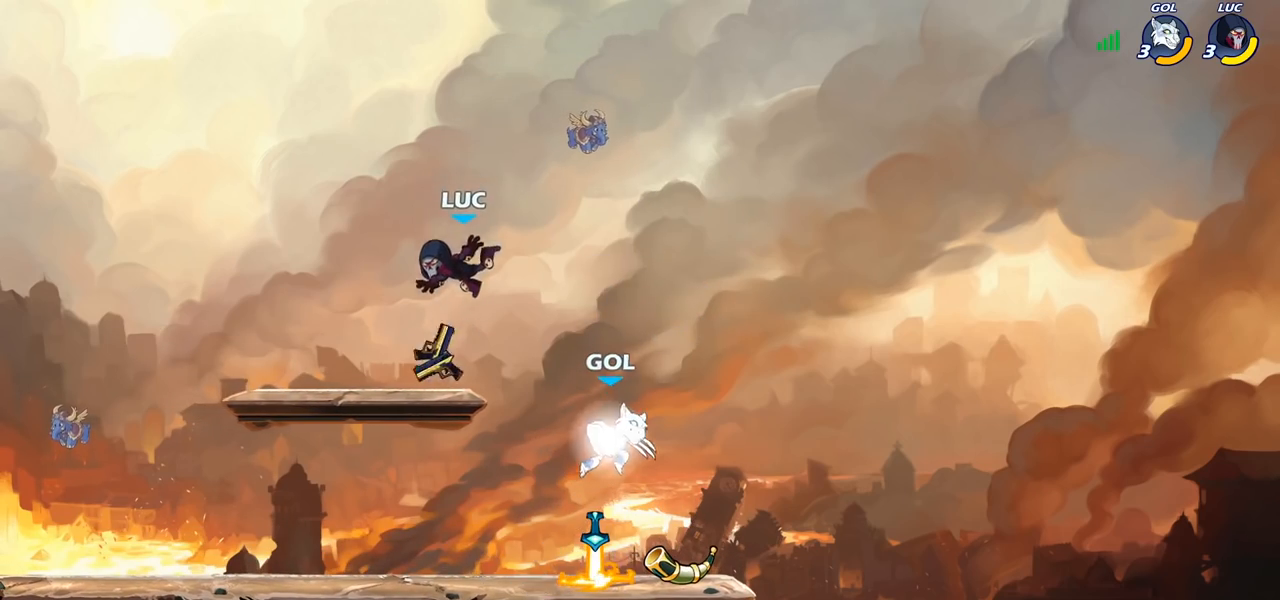
{"buttons": [], "left_stick": "right", "right_stick": "center", "events": [[150, "CROSS", "down"], [150, "left_stick", "up"], [233, "left_stick", "up-right"], [300, "CROSS", "up"], [467, "left_stick", "right"]]}
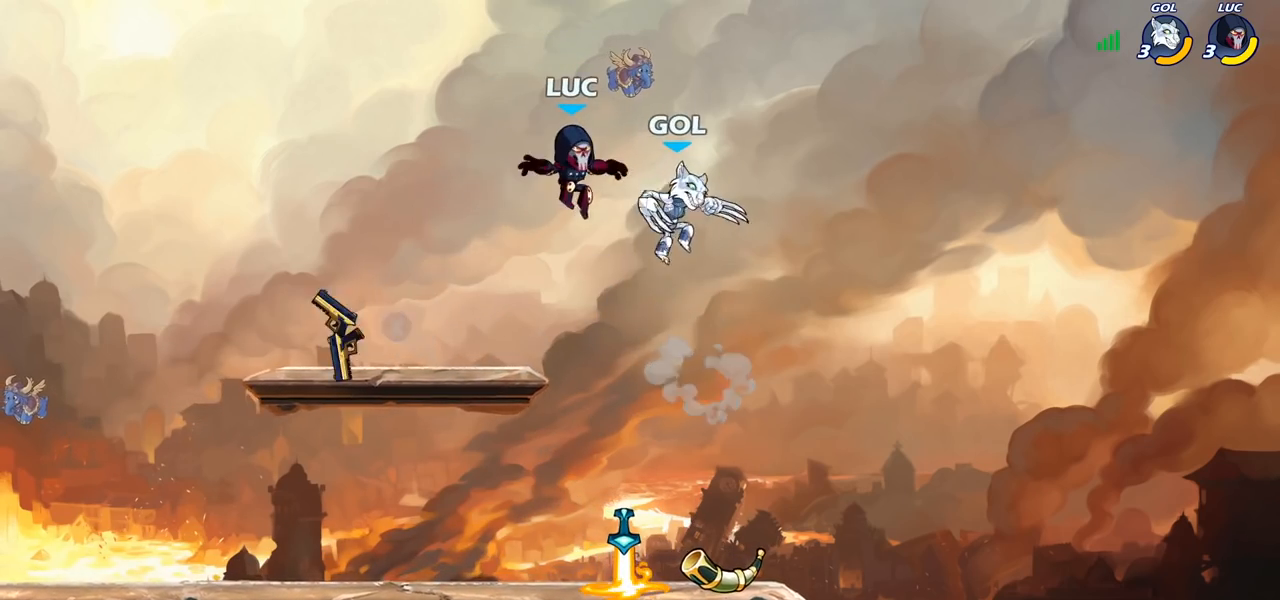
{"buttons": [], "left_stick": "down-left", "right_stick": "center", "events": [[50, "left_stick", "left"], [117, "R2", "down"], [200, "left_stick", "down-left"], [383, "R2", "up"]]}
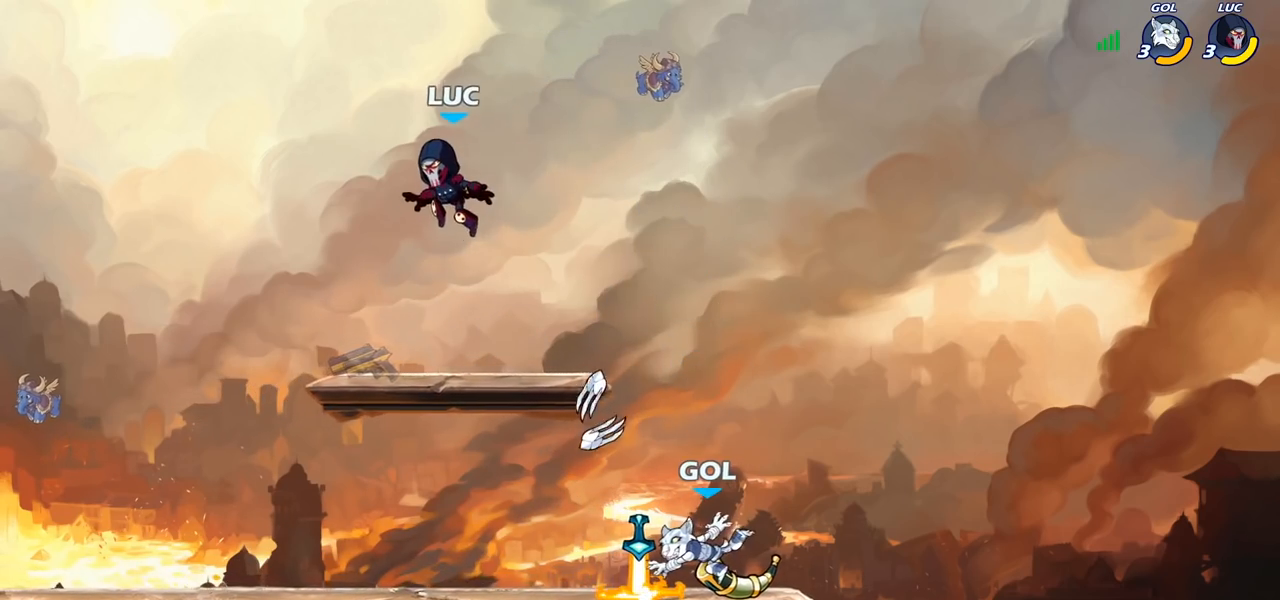
{"buttons": ["CROSS", "R2"], "left_stick": "up-left", "right_stick": "center", "events": [[367, "CROSS", "down"], [400, "R2", "down"], [483, "left_stick", "up-left"]]}
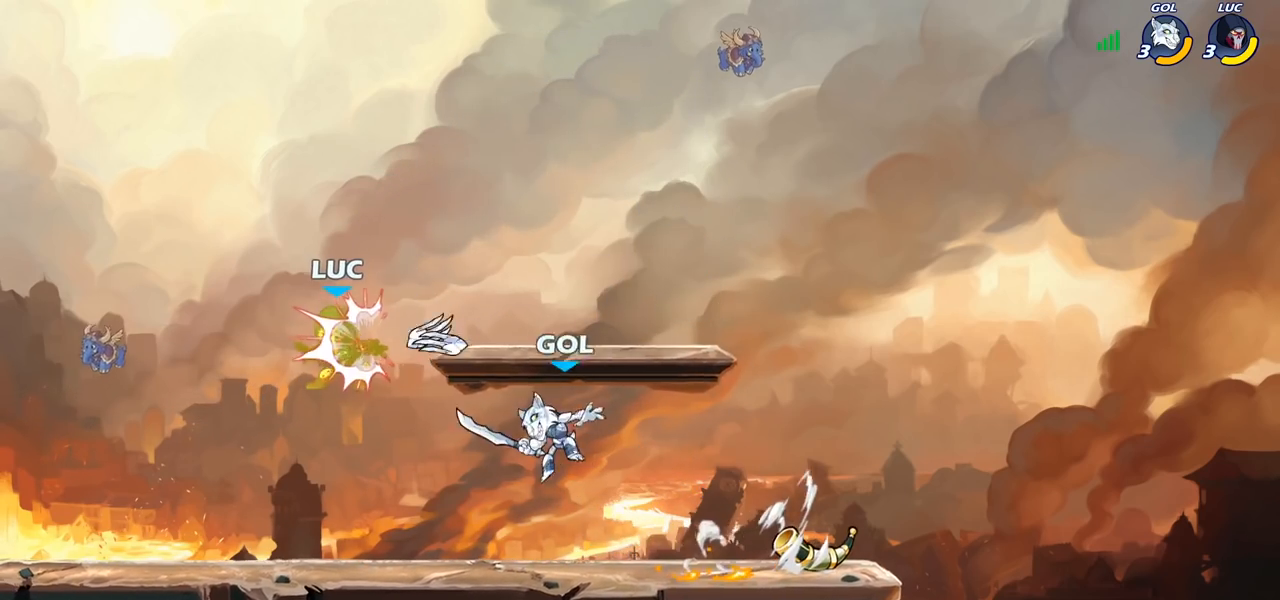
{"buttons": ["SQUARE"], "left_stick": "down", "right_stick": "center", "events": [[67, "CROSS", "up"], [67, "R2", "up"], [150, "left_stick", "left"], [217, "CROSS", "down"], [233, "R2", "down"], [300, "left_stick", "up"], [367, "CROSS", "up"], [400, "R2", "up"], [450, "left_stick", "down"], [483, "SQUARE", "down"]]}
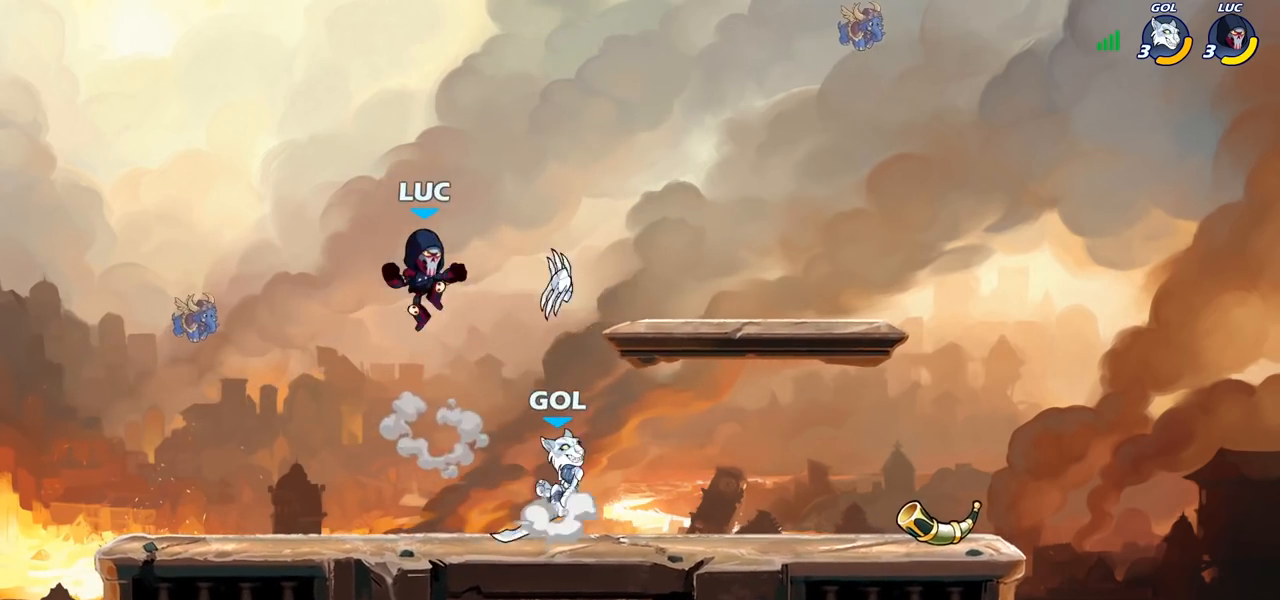
{"buttons": [], "left_stick": "right", "right_stick": "center", "events": [[67, "SQUARE", "up"], [83, "left_stick", "center"], [317, "left_stick", "right"]]}
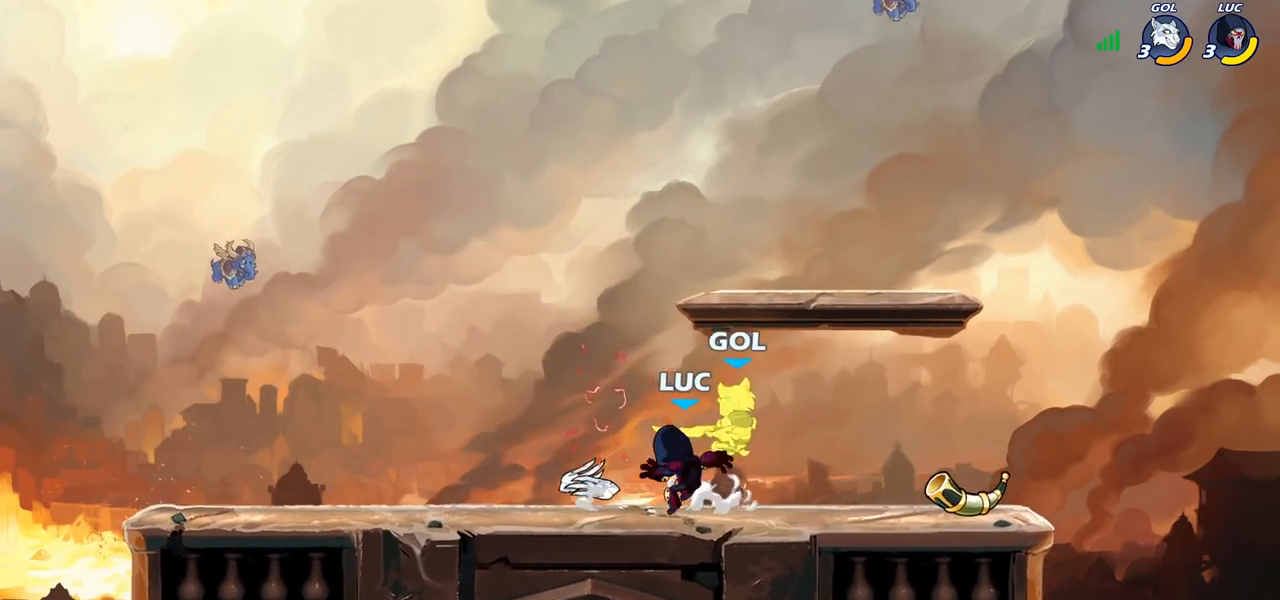
{"buttons": [], "left_stick": "center", "right_stick": "center", "events": [[100, "CROSS", "down"], [100, "left_stick", "center"], [150, "SQUARE", "down"], [183, "right_stick", "down-left"], [200, "CROSS", "up"], [217, "SQUARE", "up"], [233, "right_stick", "center"]]}
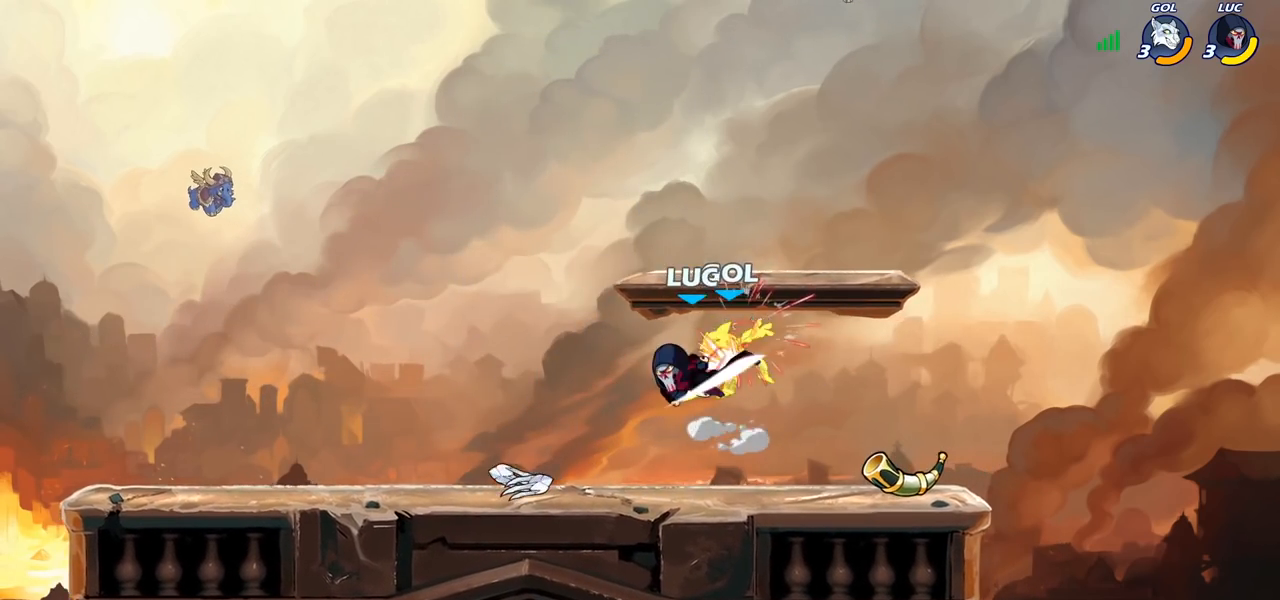
{"buttons": [], "left_stick": "right", "right_stick": "center", "events": [[117, "left_stick", "right"]]}
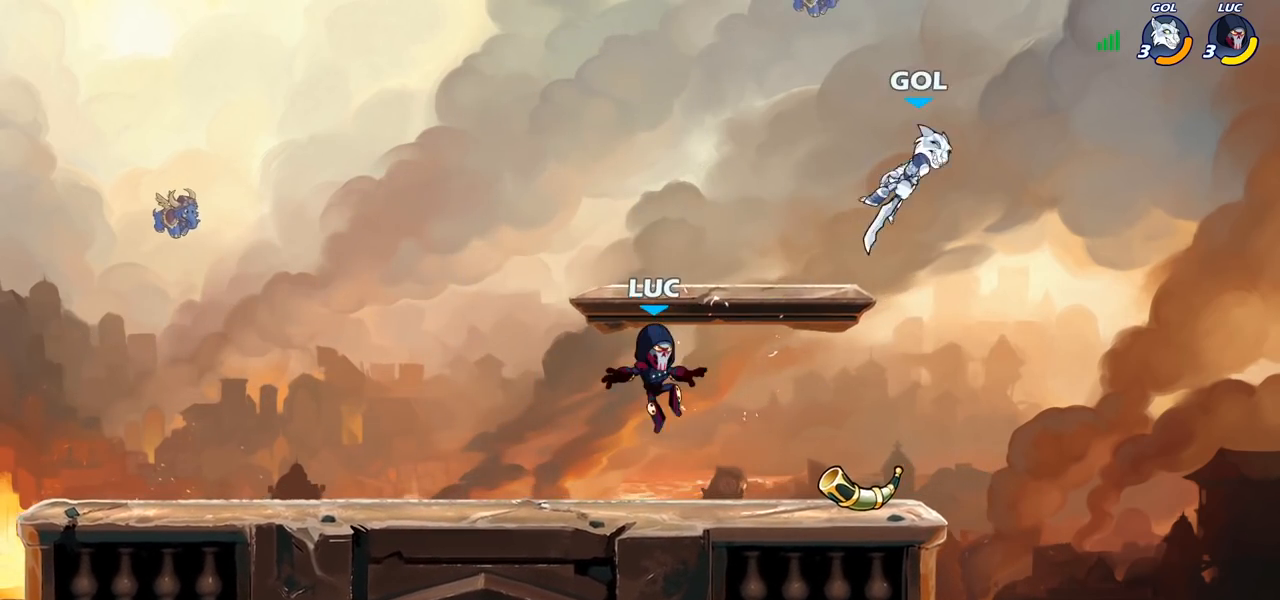
{"buttons": [], "left_stick": "up-left", "right_stick": "center", "events": [[350, "left_stick", "up-left"]]}
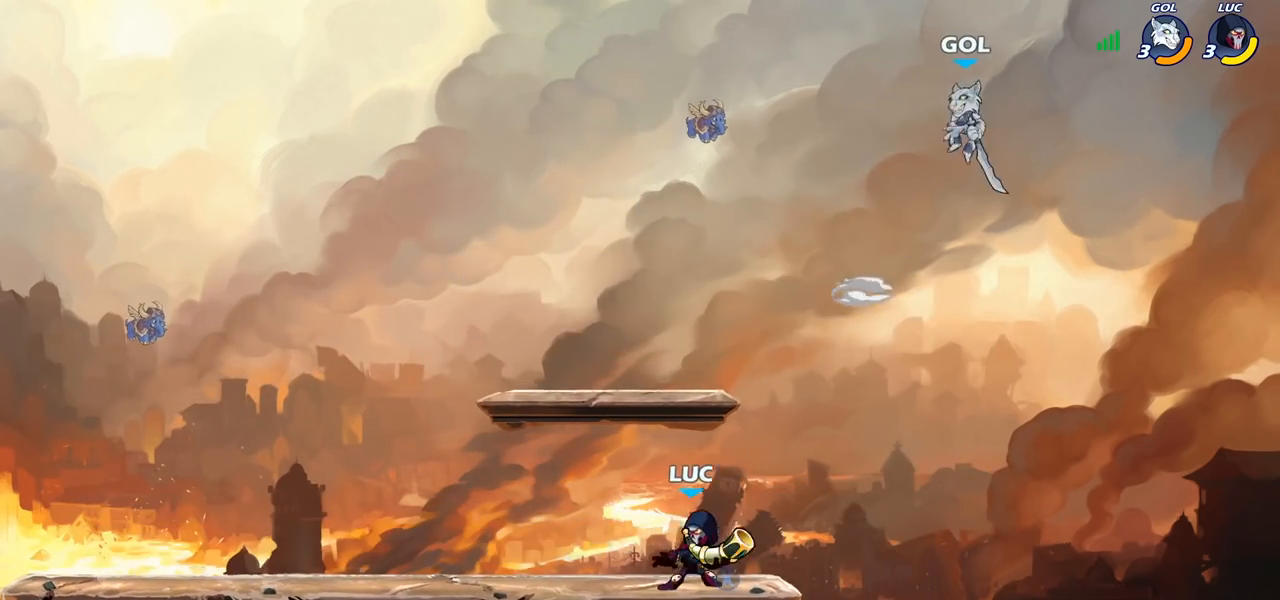
{"buttons": ["SQUARE"], "left_stick": "up-right", "right_stick": "center", "events": [[50, "SQUARE", "down"], [167, "SQUARE", "up"], [417, "left_stick", "up-right"], [483, "SQUARE", "down"]]}
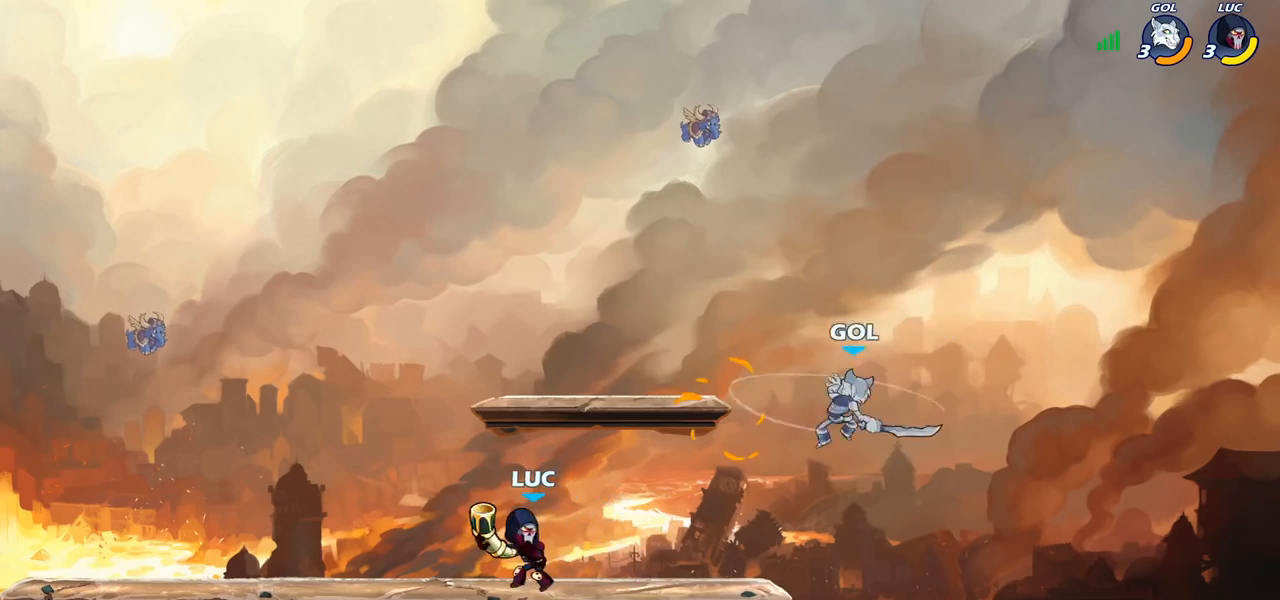
{"buttons": ["R2"], "left_stick": "right", "right_stick": "center", "events": [[33, "left_stick", "center"], [83, "SQUARE", "up"], [383, "left_stick", "right"], [500, "R2", "down"]]}
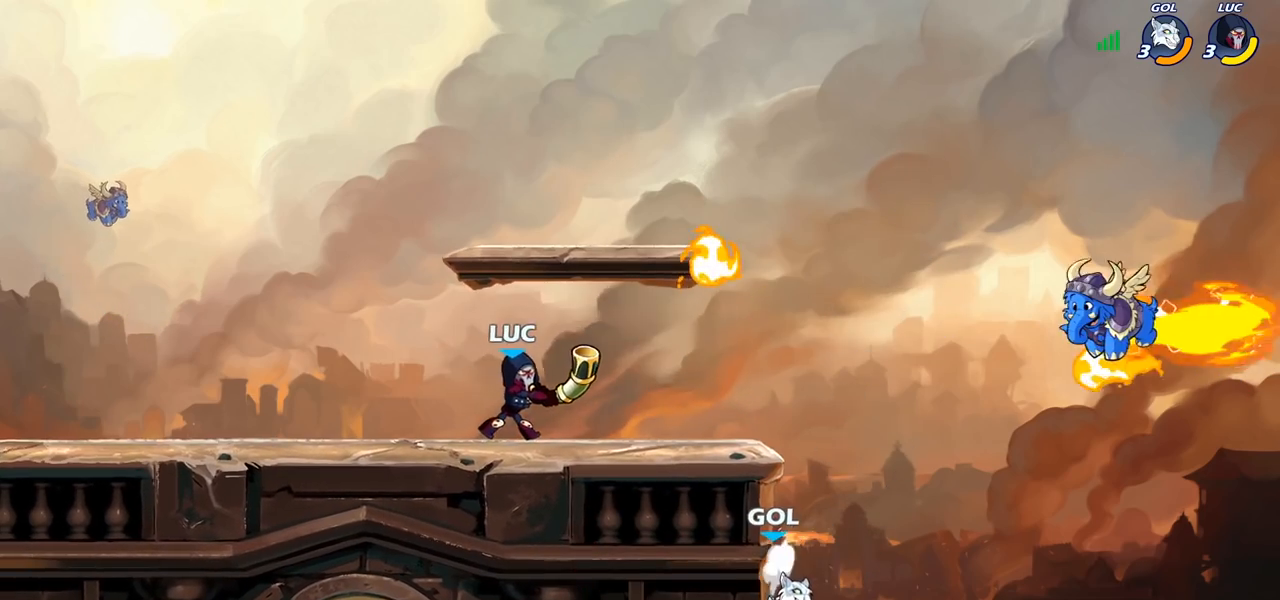
{"buttons": [], "left_stick": "down", "right_stick": "center", "events": [[100, "R2", "up"], [150, "left_stick", "up-left"], [283, "left_stick", "up-right"], [367, "left_stick", "up-left"], [433, "left_stick", "up-right"], [500, "left_stick", "down"]]}
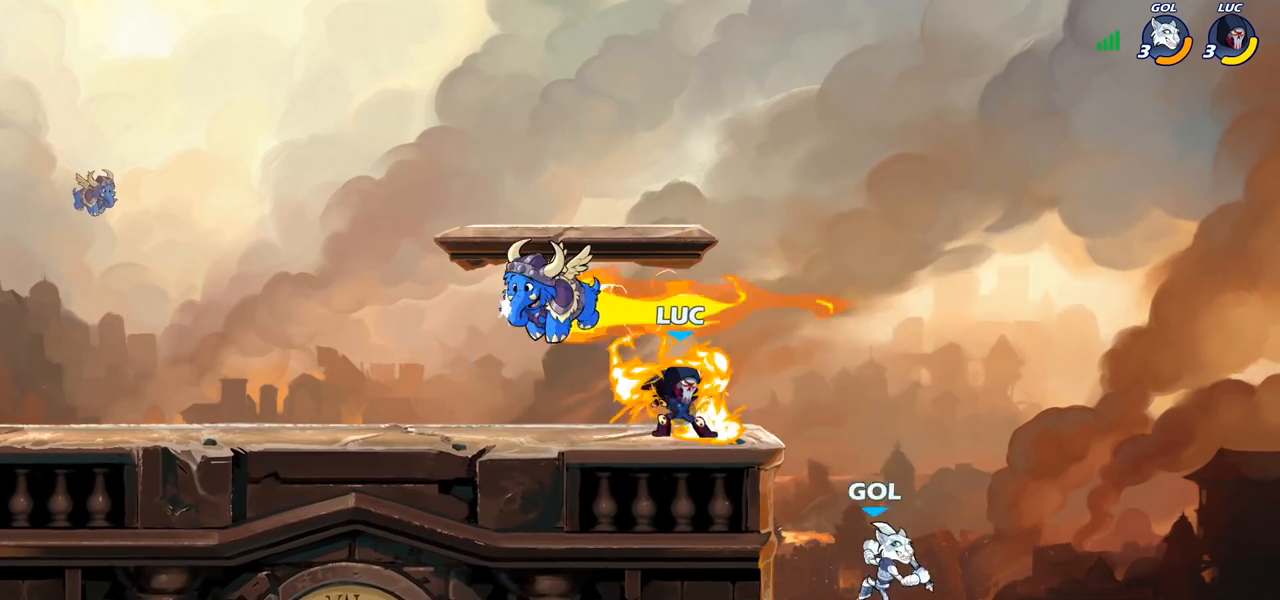
{"buttons": [], "left_stick": "center", "right_stick": "center", "events": [[17, "CIRCLE", "down"], [100, "CIRCLE", "up"], [100, "left_stick", "center"]]}
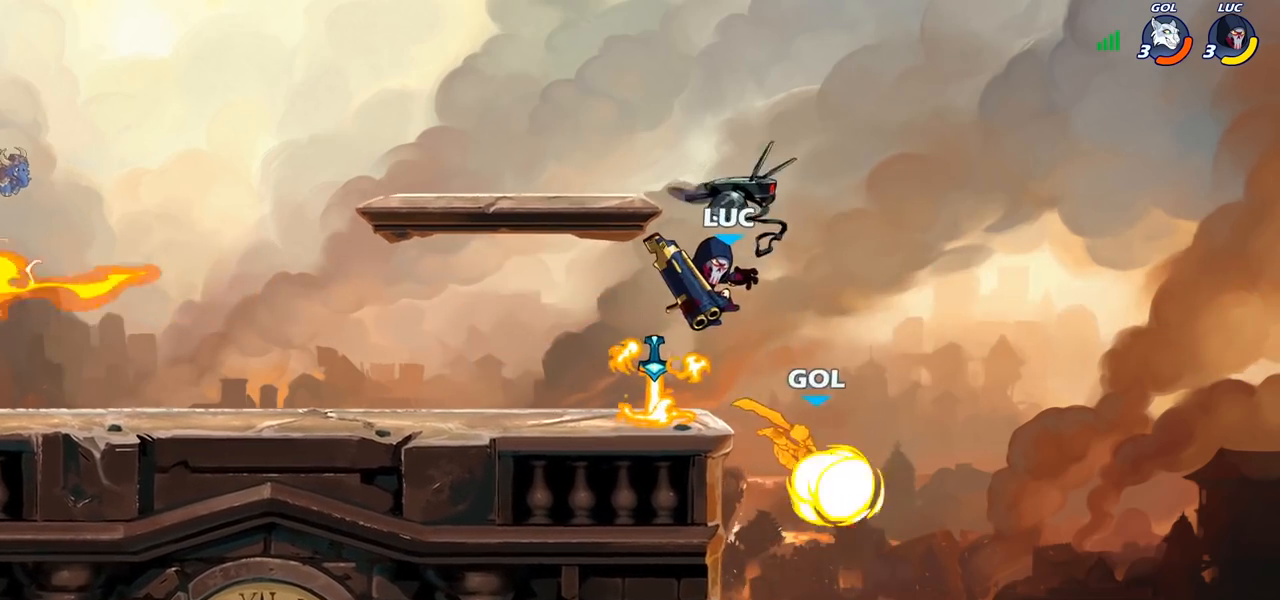
{"buttons": [], "left_stick": "right", "right_stick": "center", "events": [[350, "left_stick", "right"], [383, "CROSS", "down"], [500, "CROSS", "up"]]}
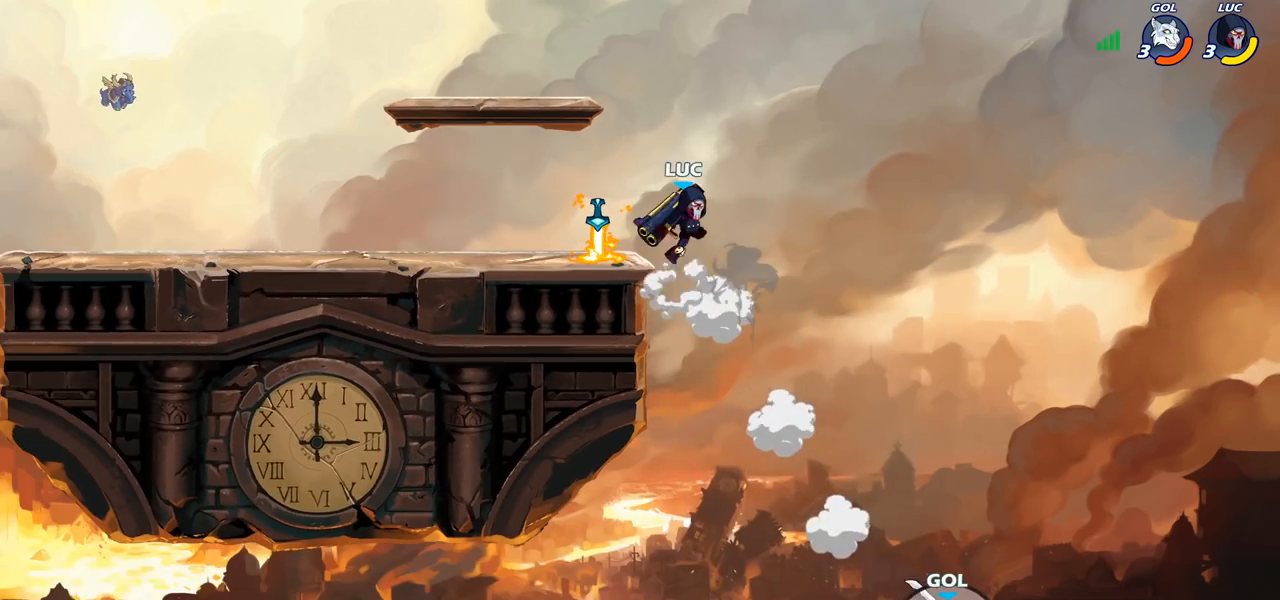
{"buttons": [], "left_stick": "center", "right_stick": "center", "events": [[100, "left_stick", "center"]]}
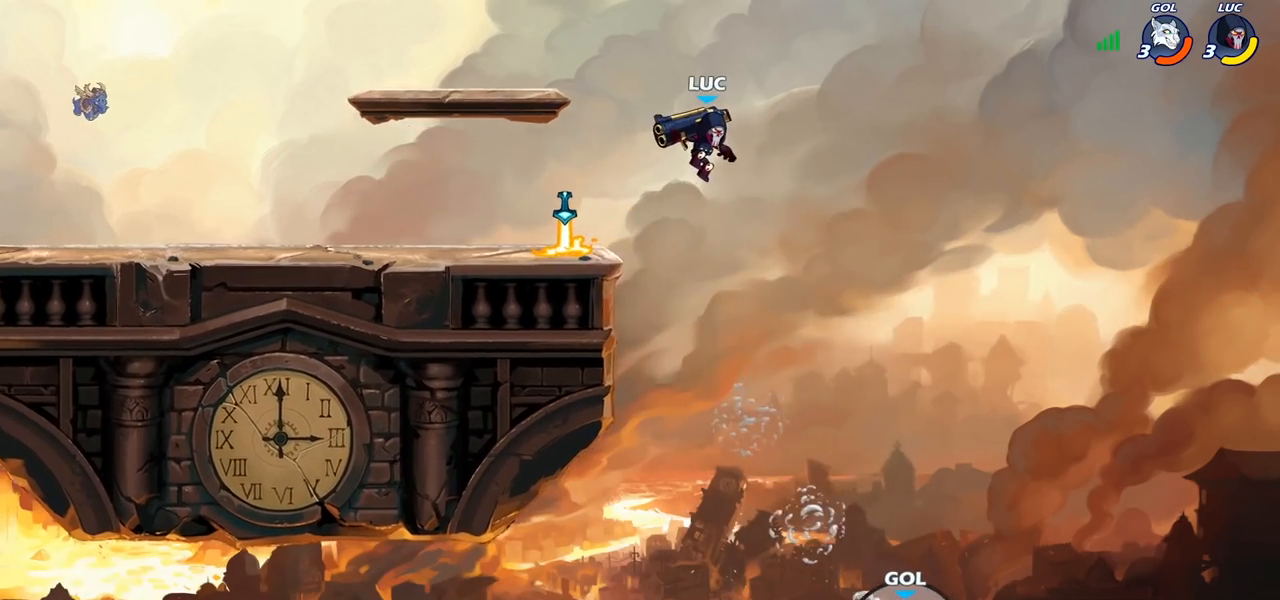
{"buttons": [], "left_stick": "center", "right_stick": "center", "events": [[100, "left_stick", "down"], [217, "left_stick", "center"]]}
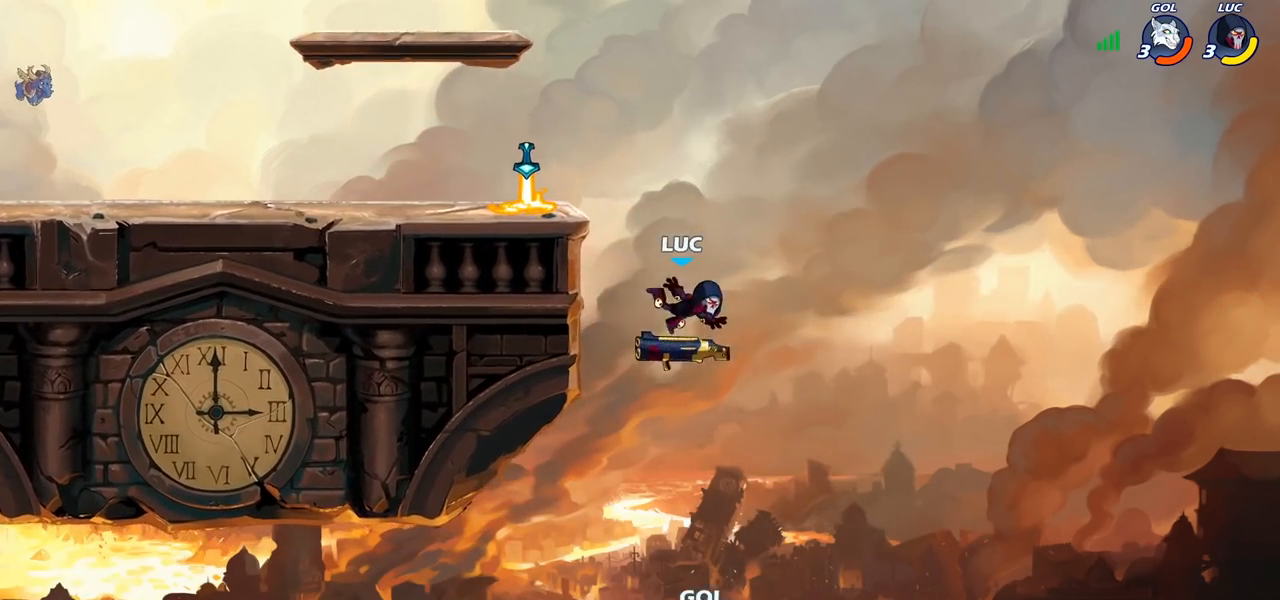
{"buttons": [], "left_stick": "left", "right_stick": "center", "events": [[100, "CROSS", "down"], [200, "left_stick", "left"], [217, "CROSS", "up"], [317, "CROSS", "down"], [500, "CROSS", "up"]]}
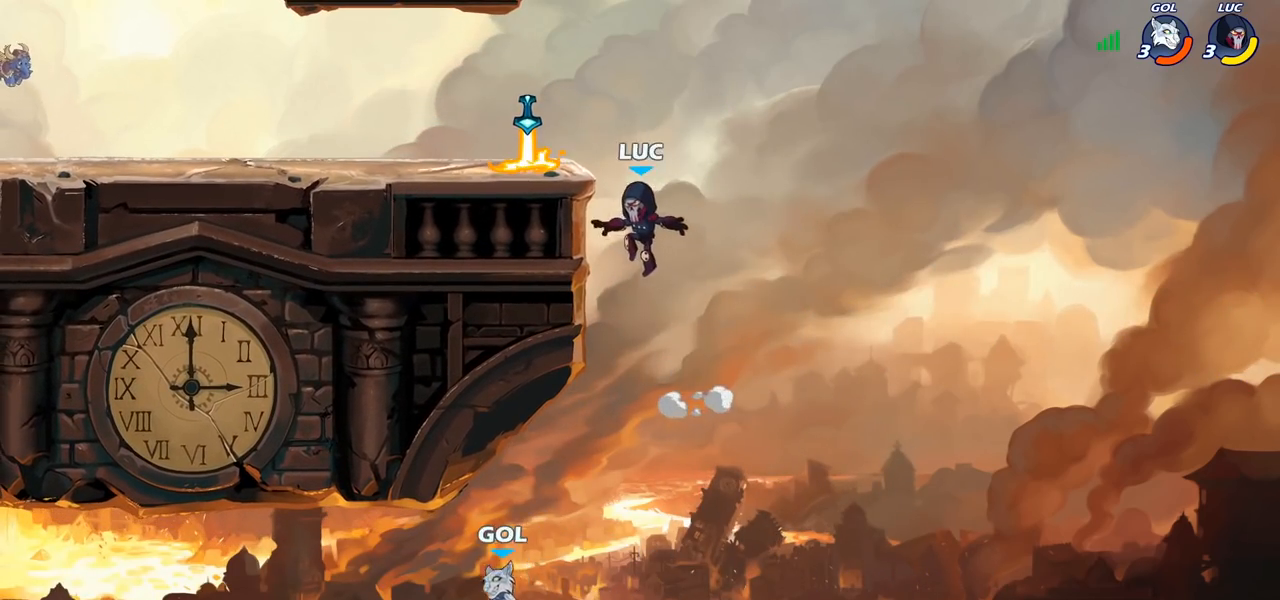
{"buttons": [], "left_stick": "up-left", "right_stick": "center", "events": [[167, "left_stick", "up-left"], [300, "CROSS", "down"], [417, "CROSS", "up"]]}
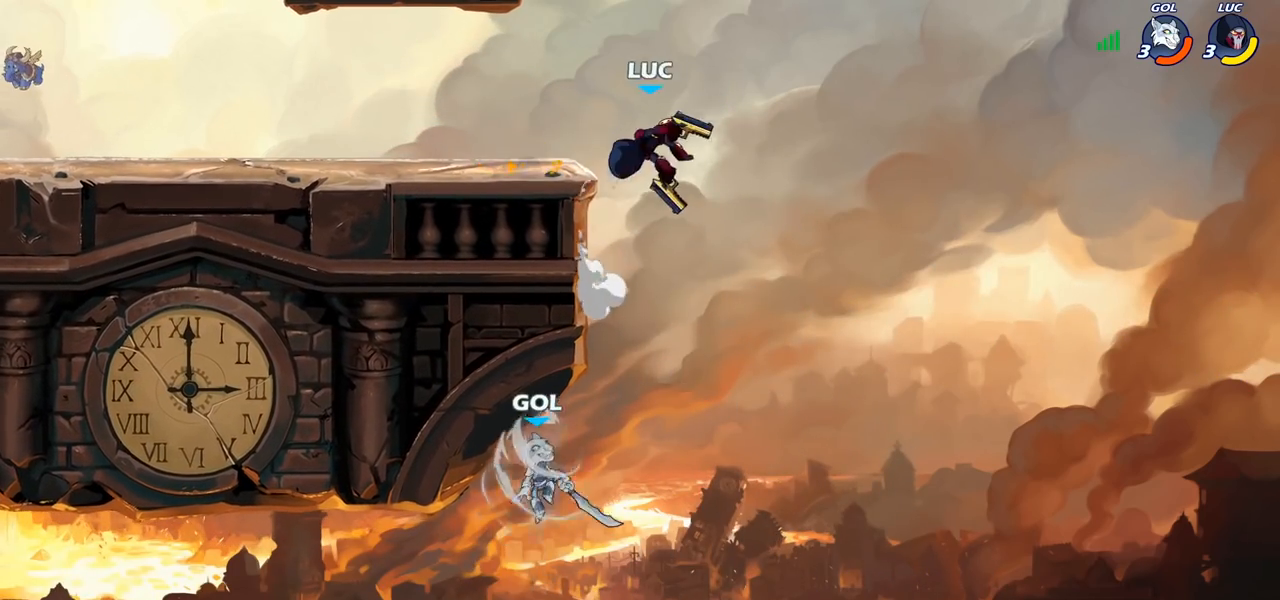
{"buttons": [], "left_stick": "down-left", "right_stick": "center", "events": [[183, "left_stick", "center"], [300, "left_stick", "left"], [417, "left_stick", "down-left"]]}
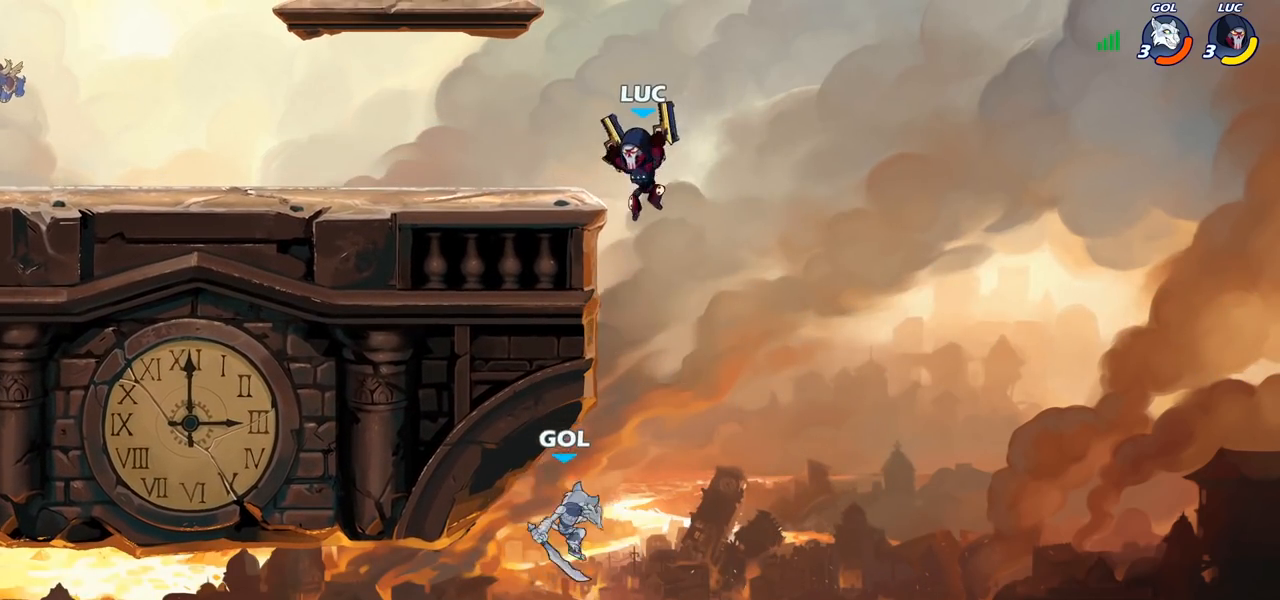
{"buttons": [], "left_stick": "center", "right_stick": "center", "events": [[17, "CIRCLE", "down"], [300, "CIRCLE", "up"], [317, "left_stick", "center"]]}
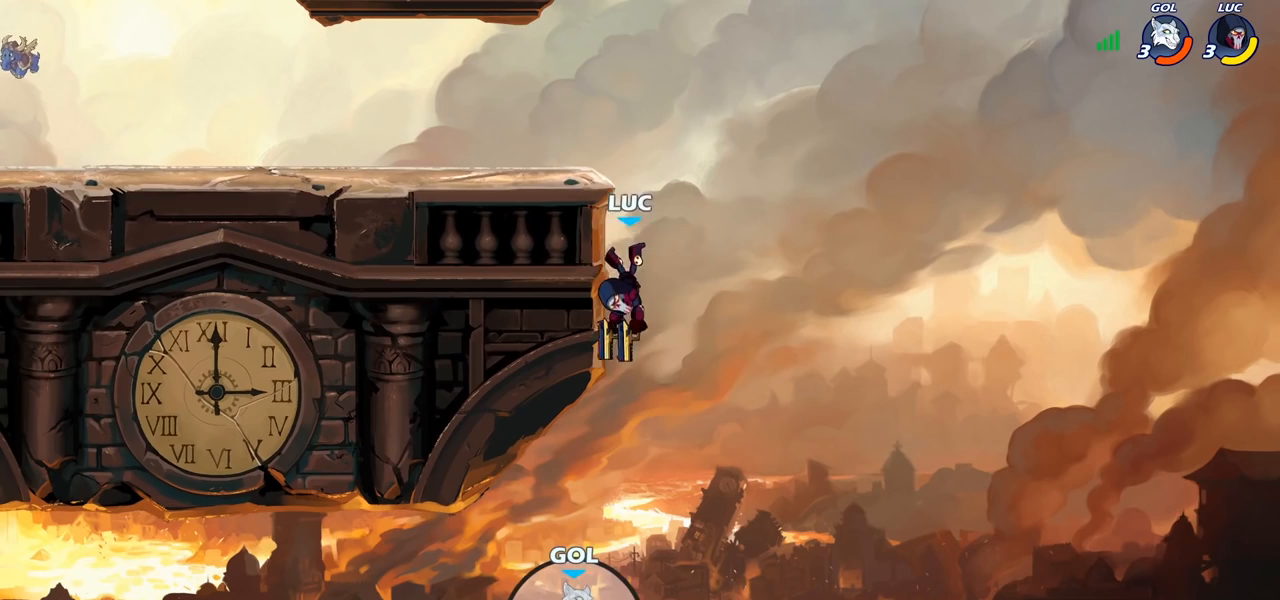
{"buttons": ["CROSS"], "left_stick": "right", "right_stick": "center", "events": [[283, "left_stick", "right"], [400, "CROSS", "down"]]}
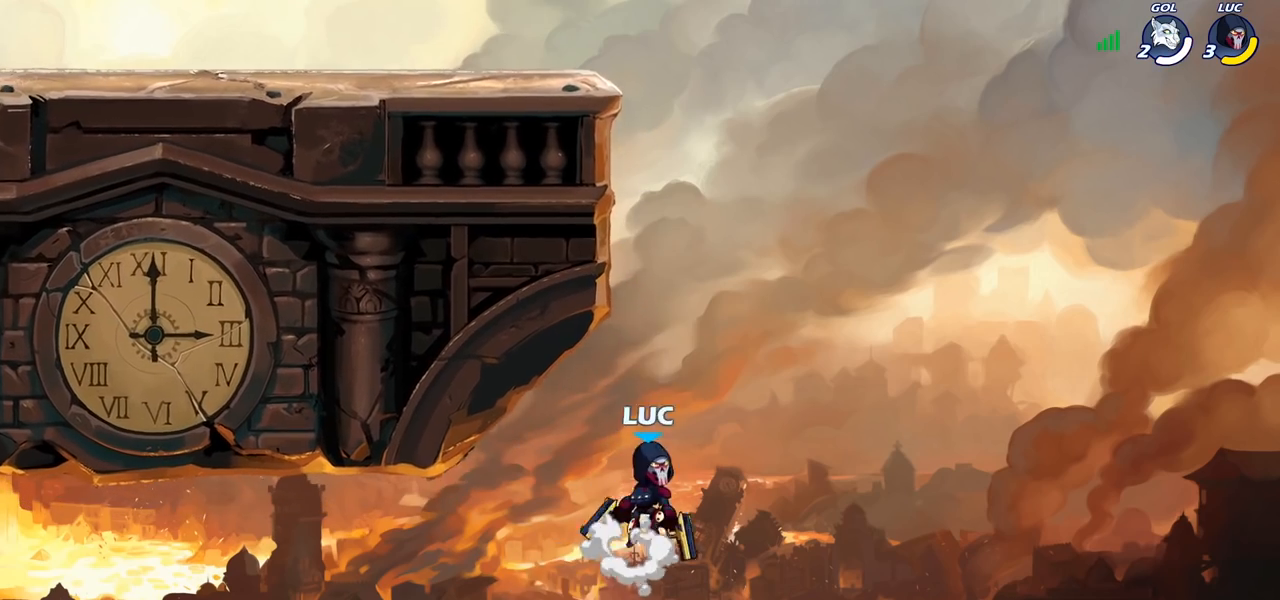
{"buttons": [], "left_stick": "up-left", "right_stick": "center", "events": [[67, "CROSS", "up"], [200, "left_stick", "up-left"], [250, "CROSS", "down"], [400, "CIRCLE", "down"], [400, "CROSS", "up"], [483, "CIRCLE", "up"]]}